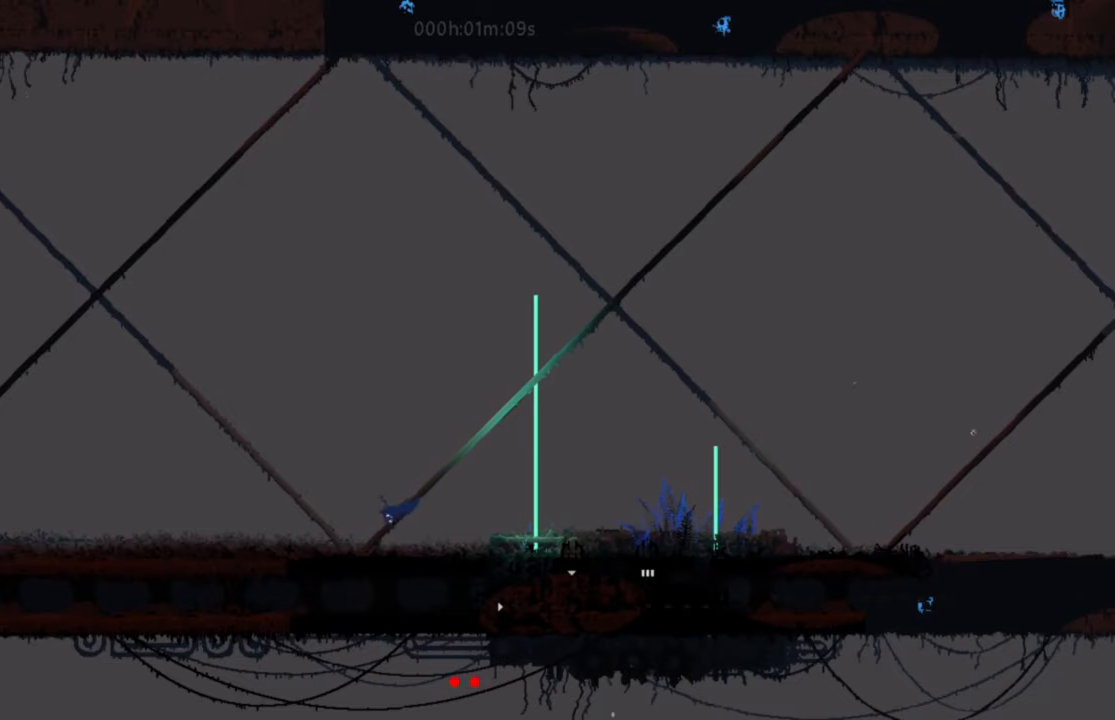
Gameplay with keyboard; each line is a JSON object with the keys held at the frame after it. "events" lists presses ("down") and releases ("up") of "down", "g", "j", "left", "right", "t" and "up" between this image and that frame as [ms after this image, input, new state], when the widget could be followed in between. No other keys are recorded. Mouse input is not recorded.
{"keys": ["up"], "events": [[117, "left", "up"]]}
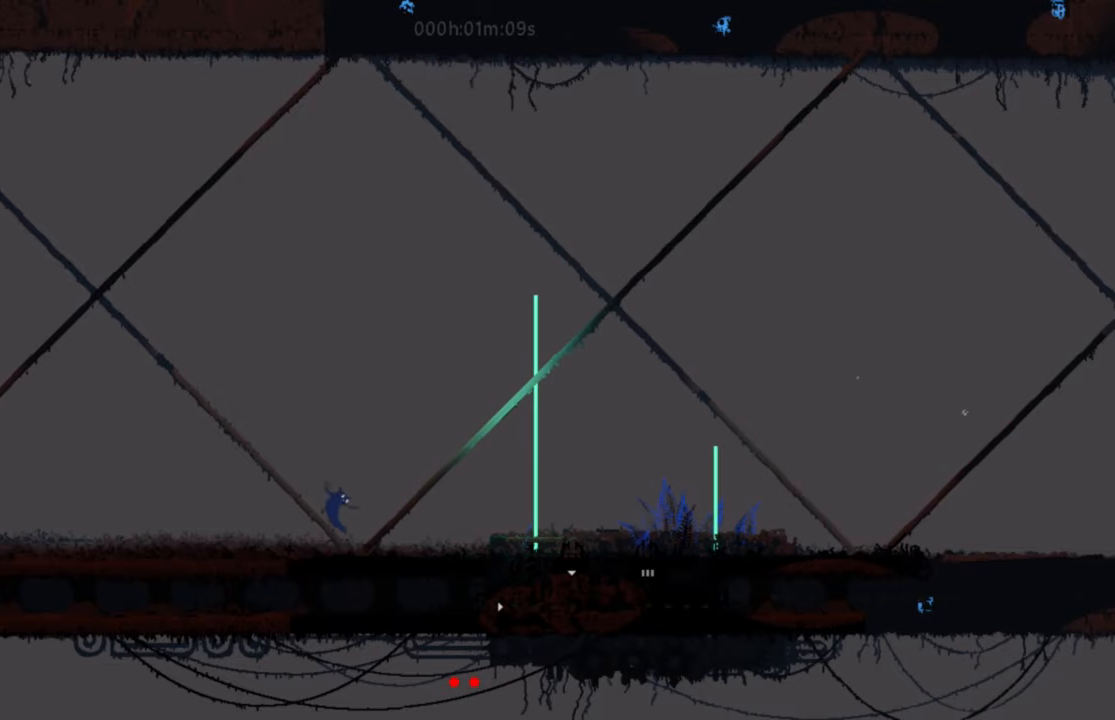
{"keys": ["left"], "events": [[150, "left", "down"], [250, "up", "up"]]}
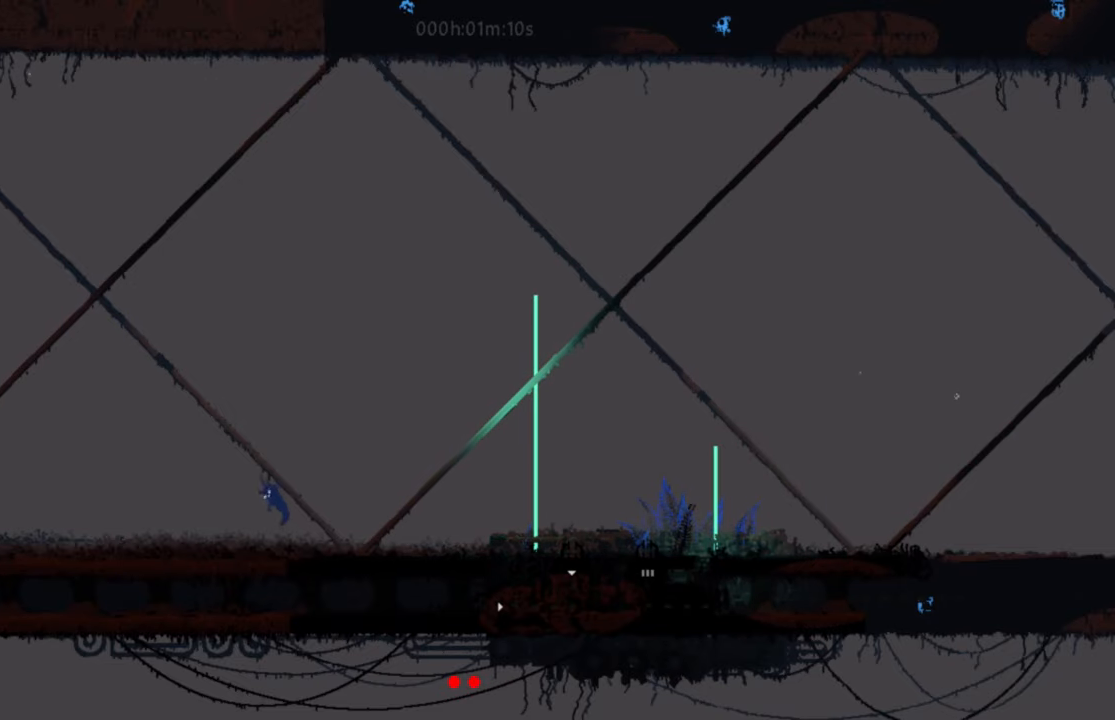
{"keys": ["left"], "events": []}
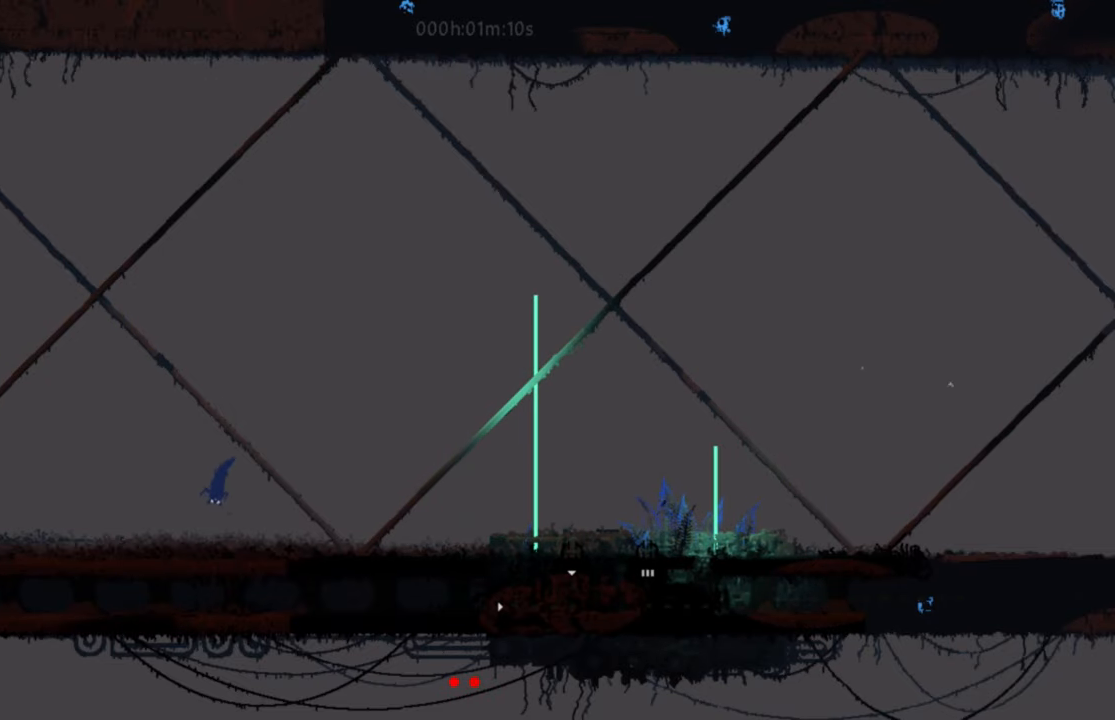
{"keys": ["right"], "events": [[100, "down", "down"], [133, "left", "up"], [200, "right", "down"], [250, "down", "up"]]}
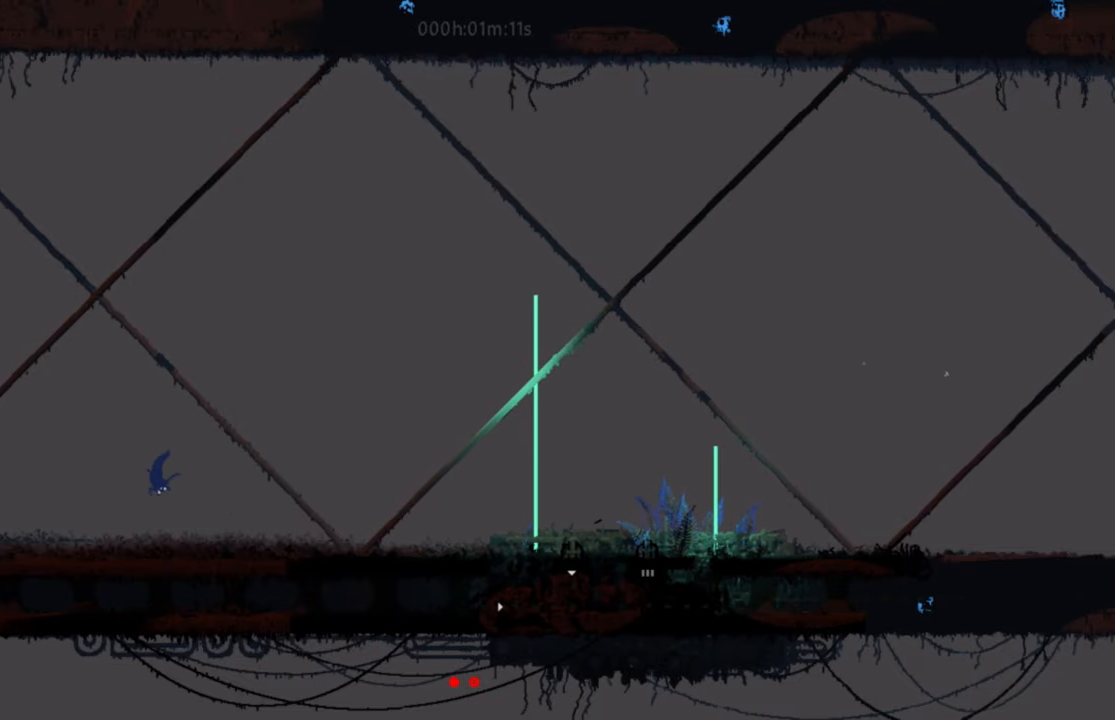
{"keys": ["left"], "events": [[34, "up", "down"], [134, "right", "up"], [351, "left", "down"], [484, "up", "up"]]}
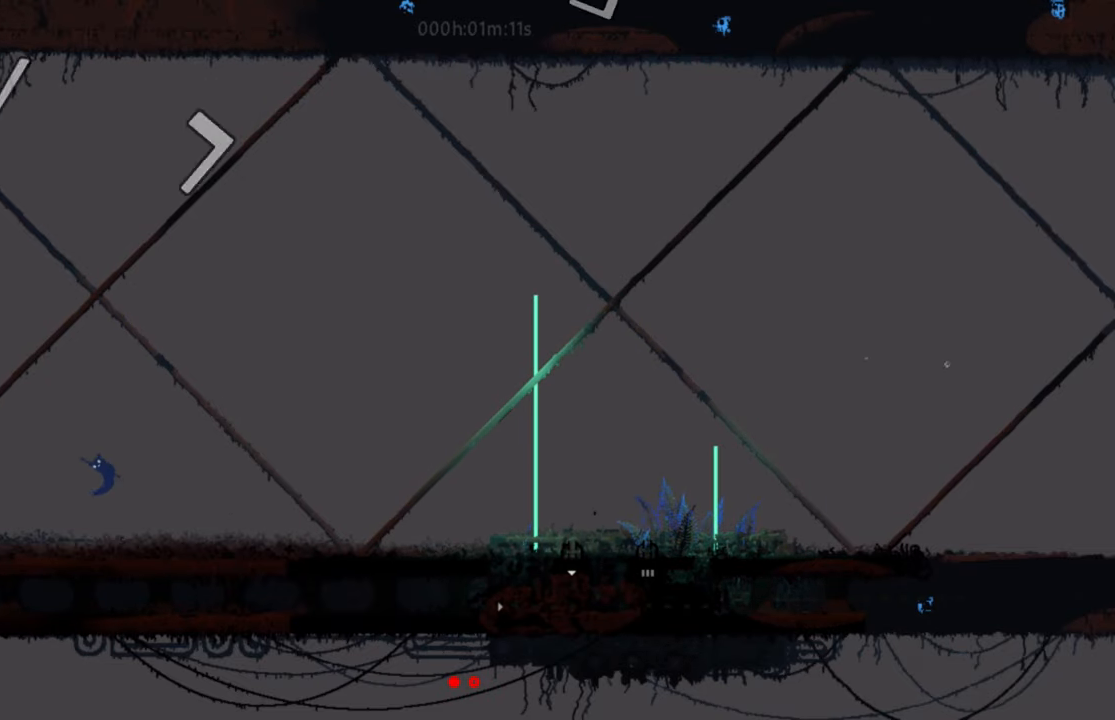
{"keys": ["down", "left"], "events": [[417, "down", "down"]]}
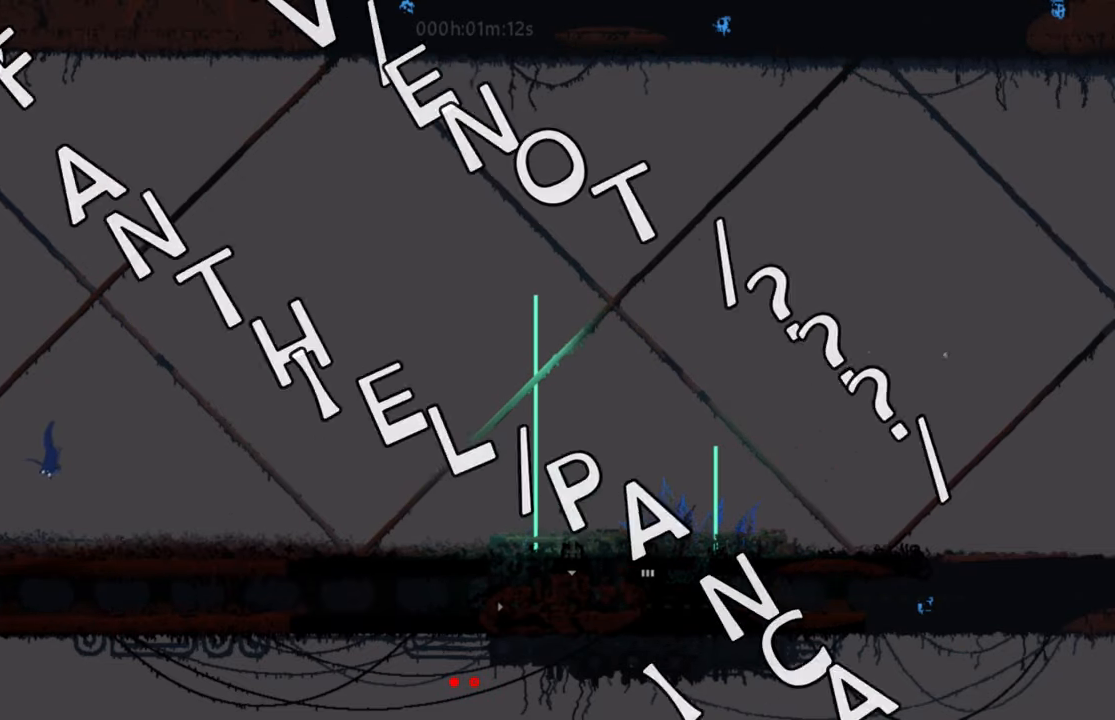
{"keys": ["right", "up"], "events": [[17, "left", "up"], [167, "right", "down"], [217, "down", "up"], [434, "up", "down"]]}
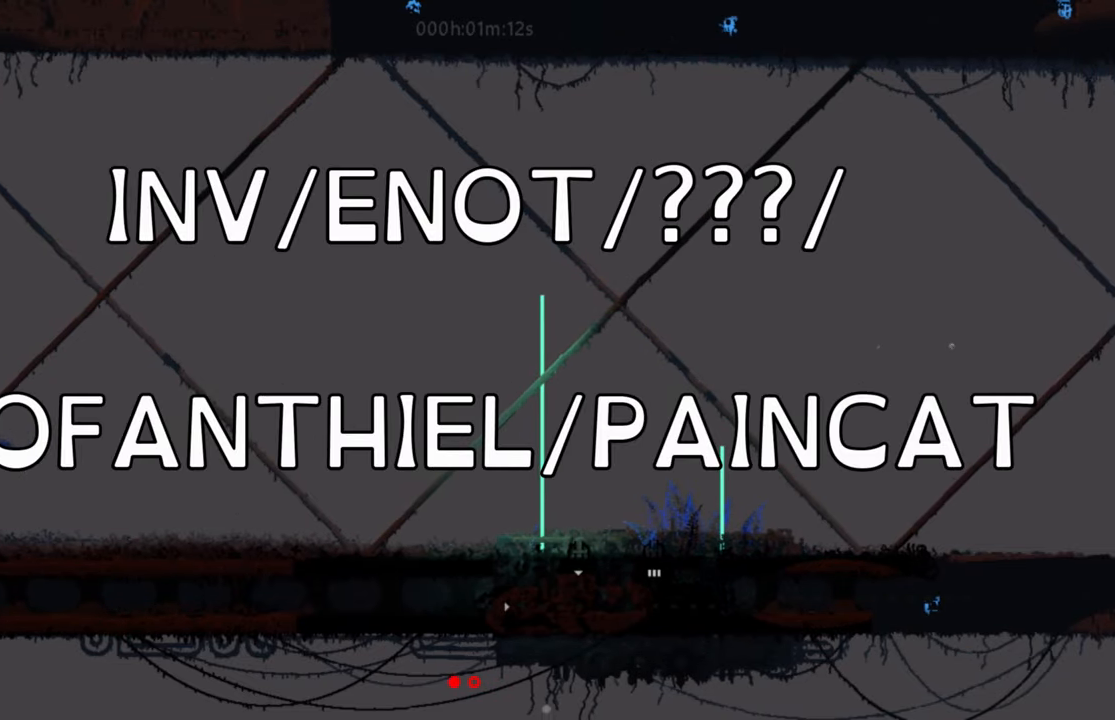
{"keys": ["left"], "events": [[17, "right", "up"], [183, "left", "down"], [284, "up", "up"]]}
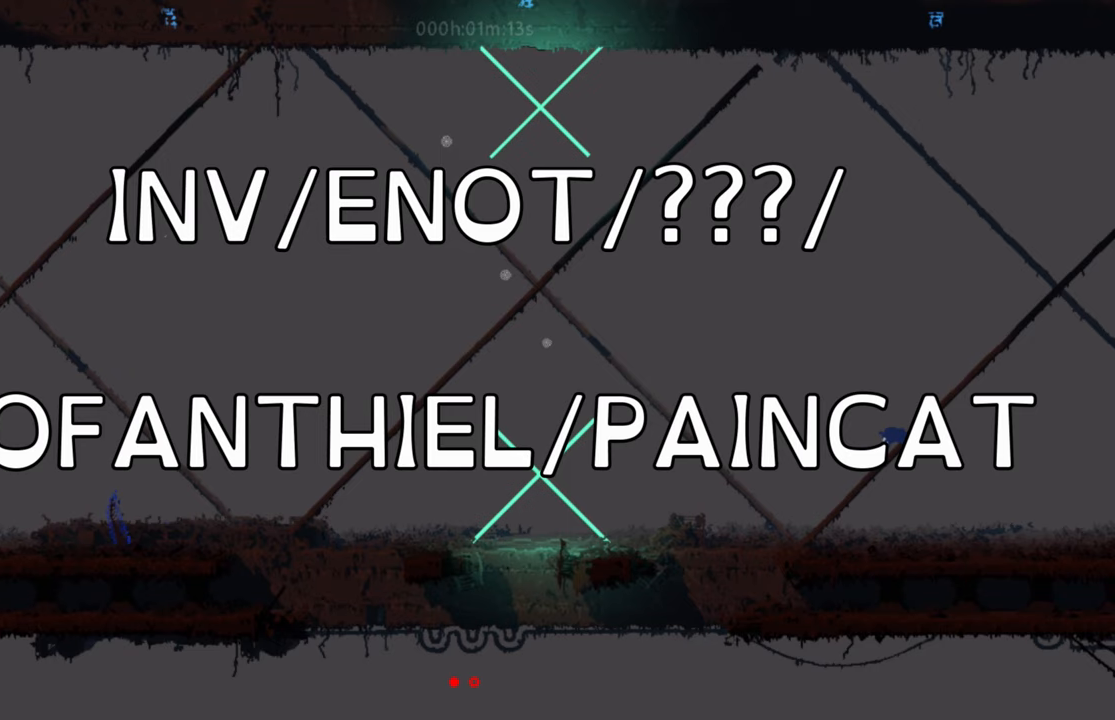
{"keys": ["right"], "events": [[50, "down", "down"], [133, "left", "up"], [267, "right", "down"], [367, "down", "up"]]}
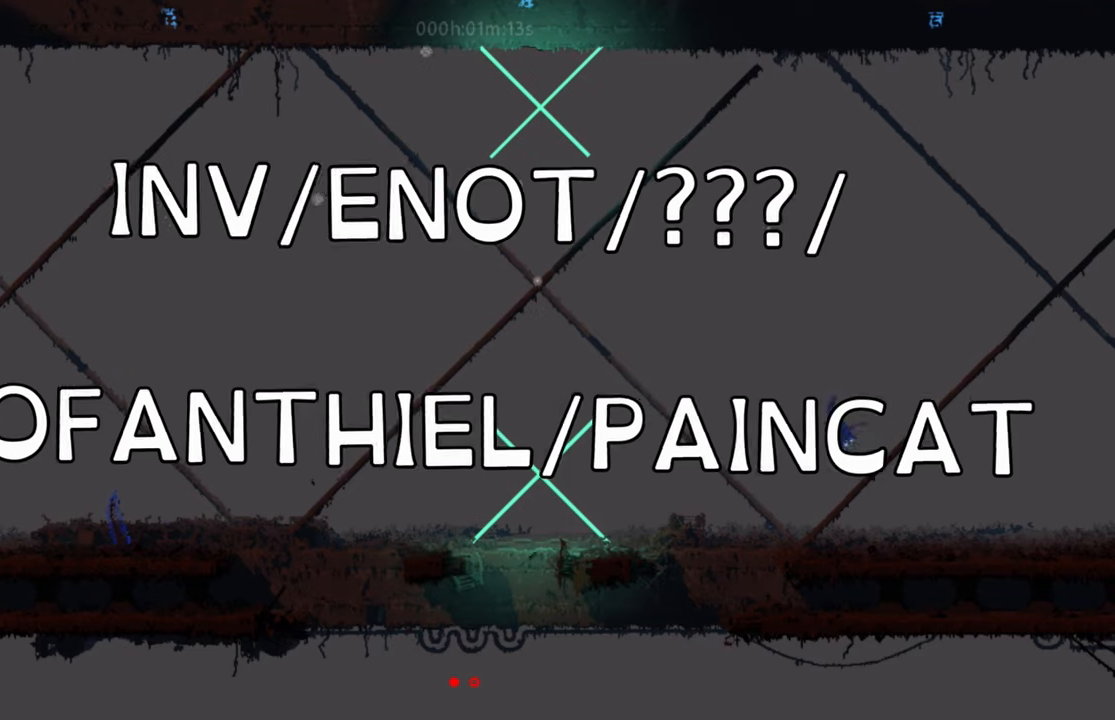
{"keys": ["left"], "events": [[84, "up", "down"], [117, "right", "up"], [317, "left", "down"], [417, "up", "up"]]}
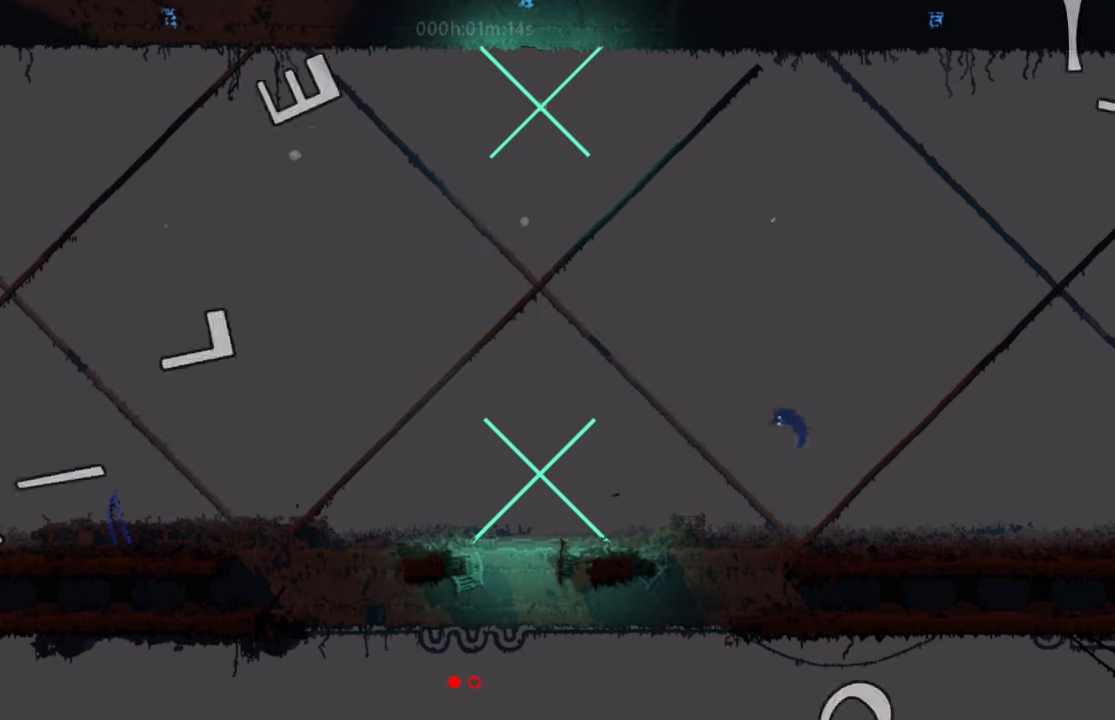
{"keys": ["down"], "events": [[200, "down", "down"], [450, "left", "up"]]}